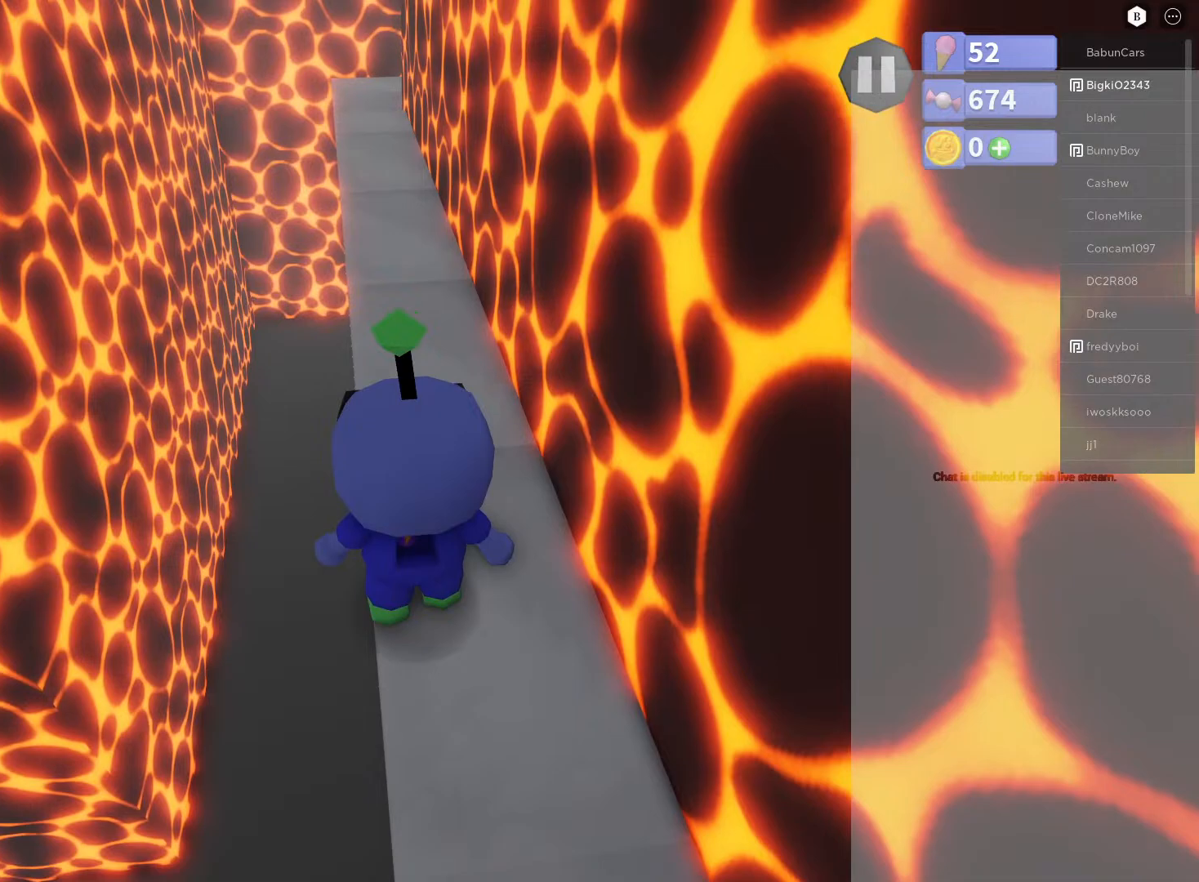
Gameplay with a controller (Xbox layout); each line is a JSON object with the inputs held at the frame after it. "events" lists button and stick changes between this image and that frame as [ms after this image, input, new state], when the widget could be followed in between.
{"buttons": [], "left_stick": "up", "right_stick": "center", "events": [[267, "left_stick", "up"], [333, "right_stick", "center"]]}
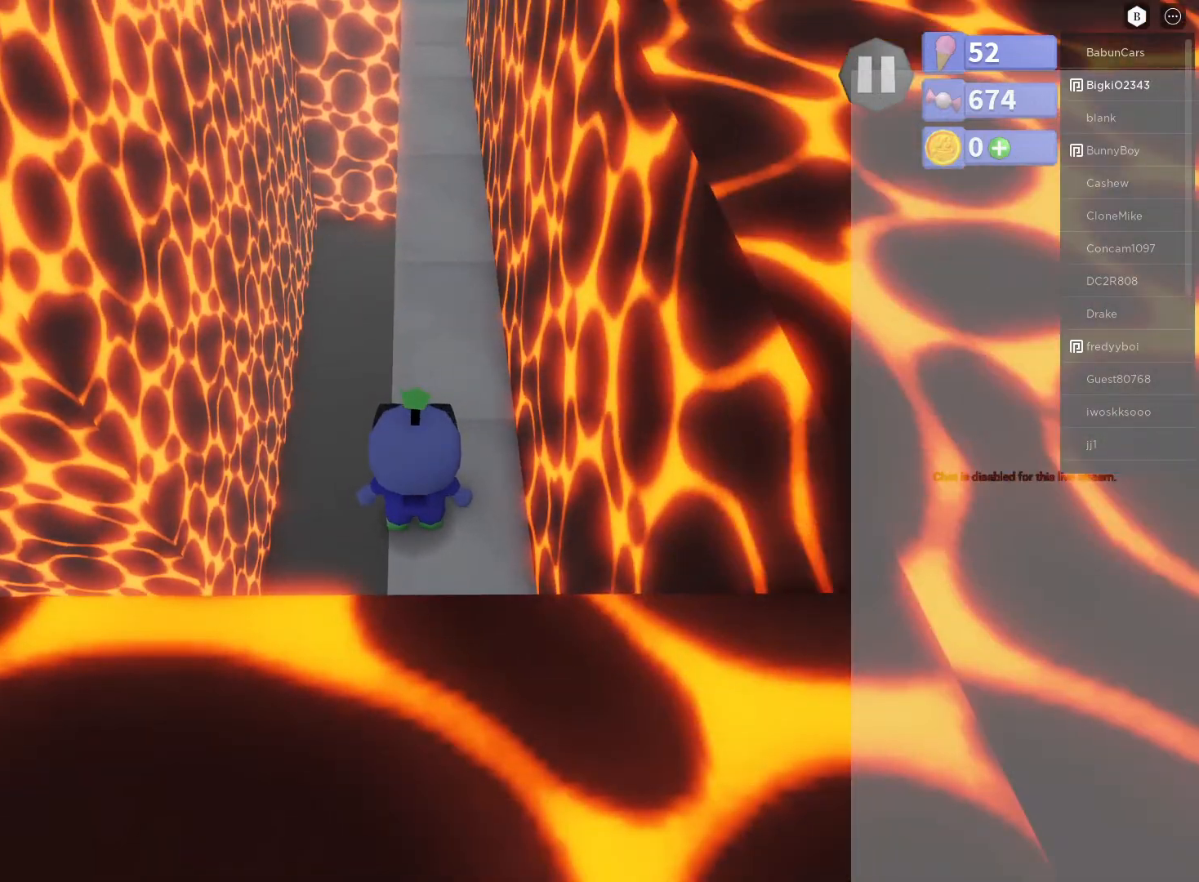
{"buttons": [], "left_stick": "up", "right_stick": "center", "events": []}
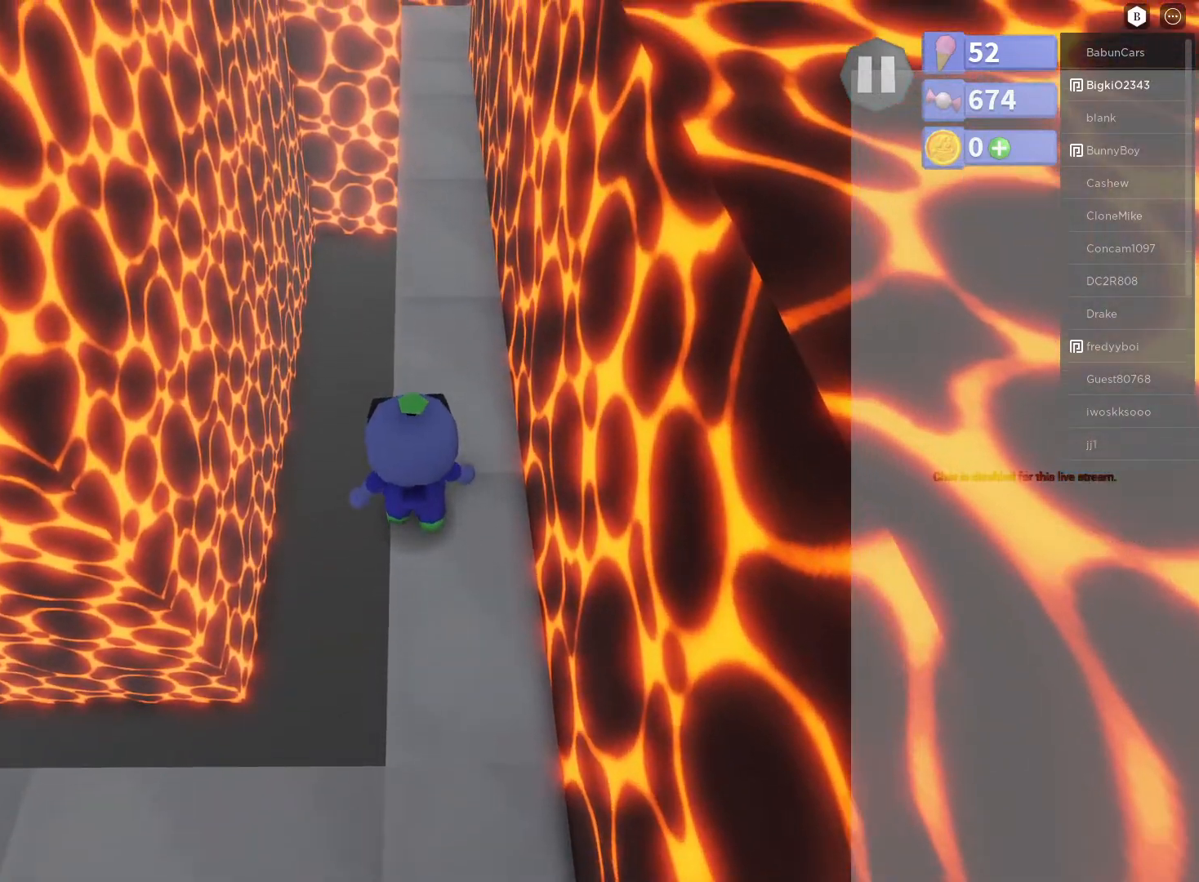
{"buttons": [], "left_stick": "up", "right_stick": "center", "events": []}
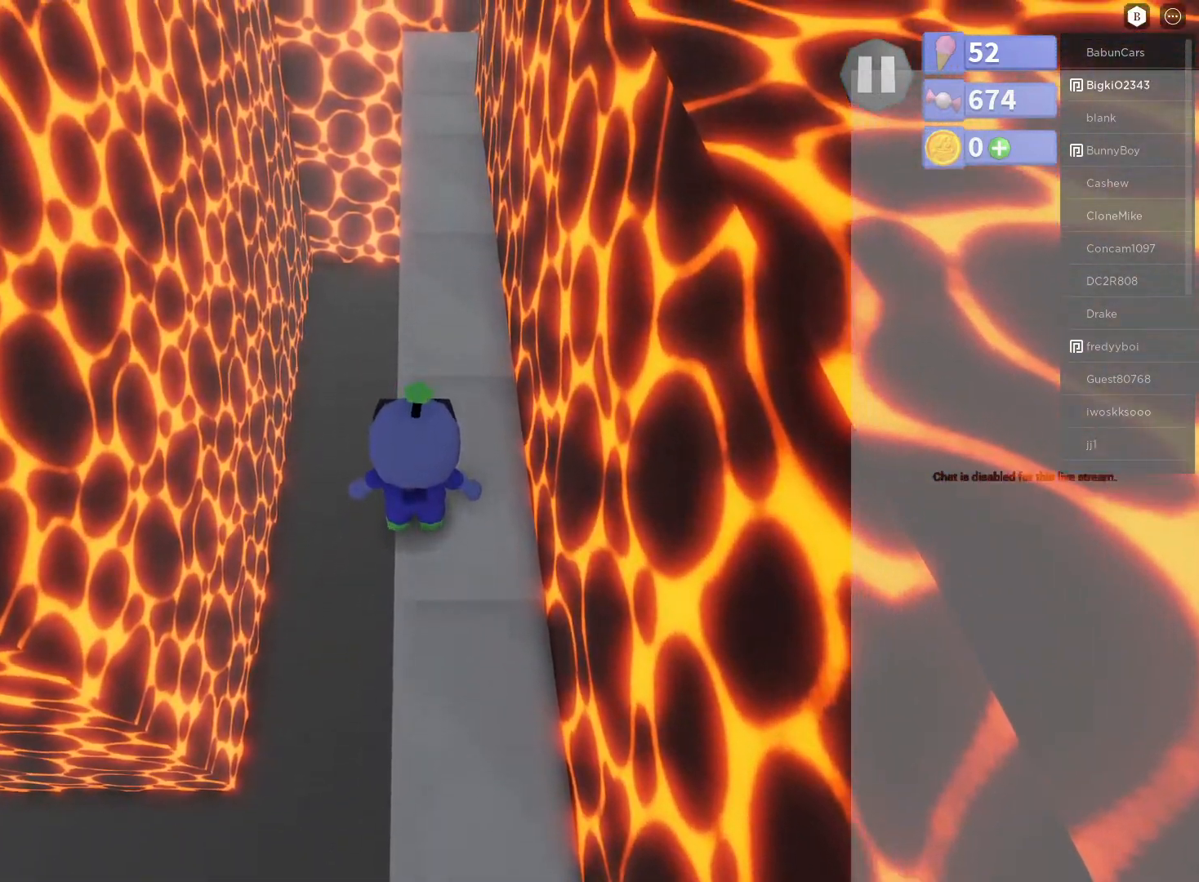
{"buttons": [], "left_stick": "up", "right_stick": "center", "events": []}
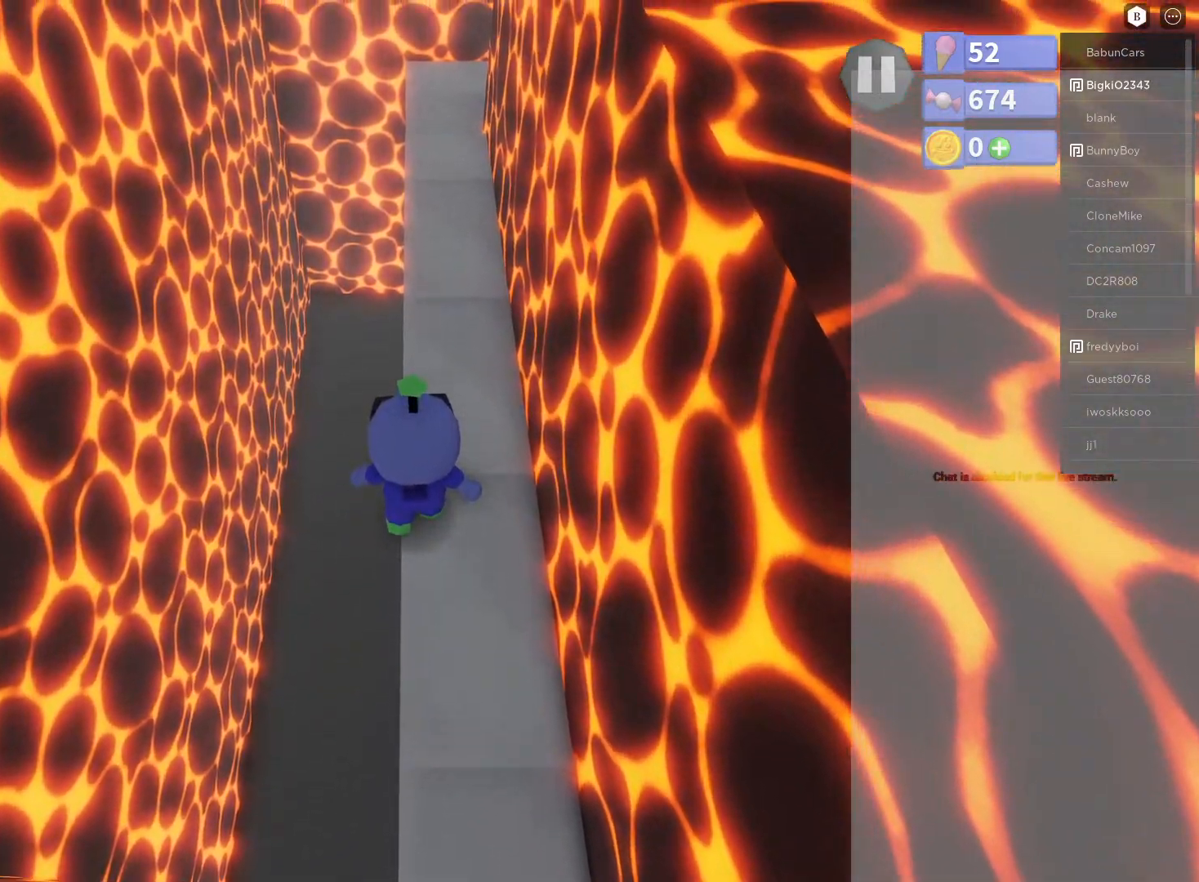
{"buttons": [], "left_stick": "up", "right_stick": "right", "events": [[417, "right_stick", "right"]]}
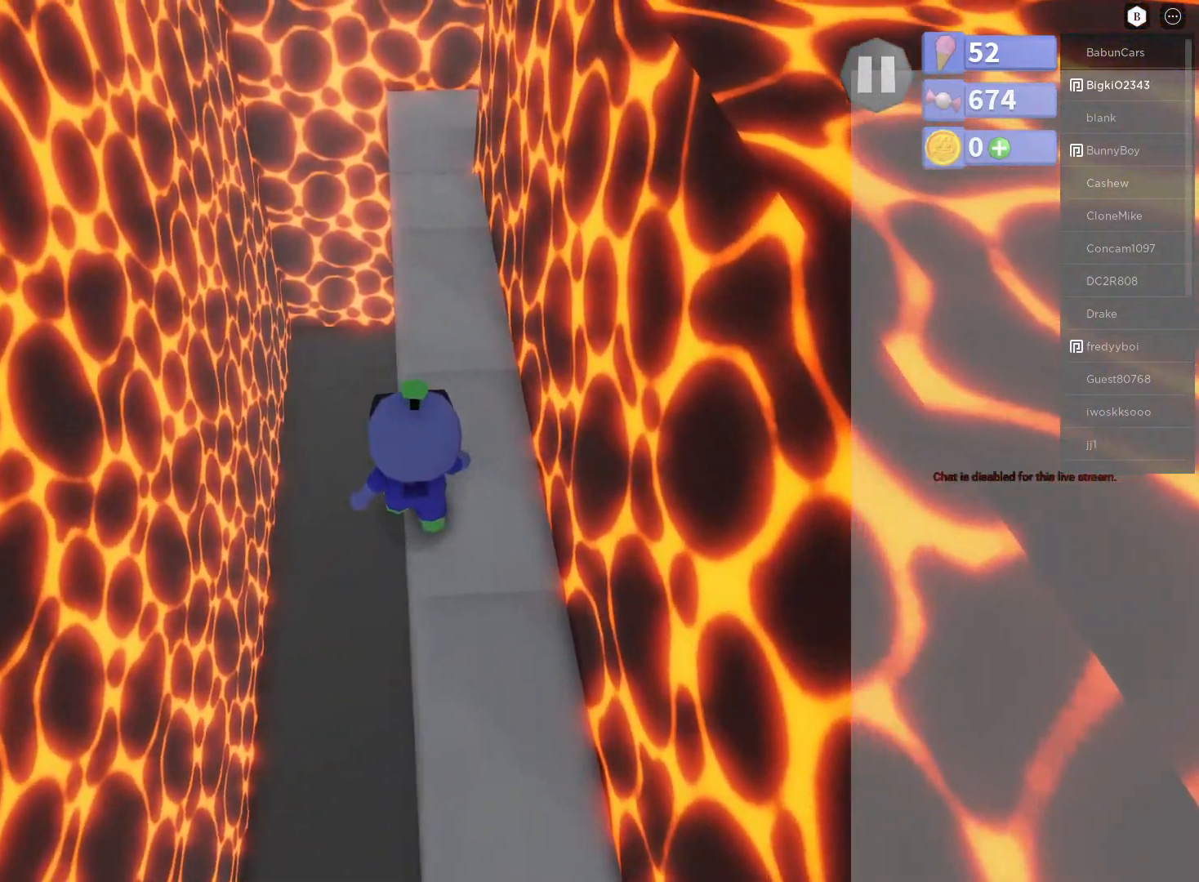
{"buttons": [], "left_stick": "up", "right_stick": "center", "events": [[133, "right_stick", "center"]]}
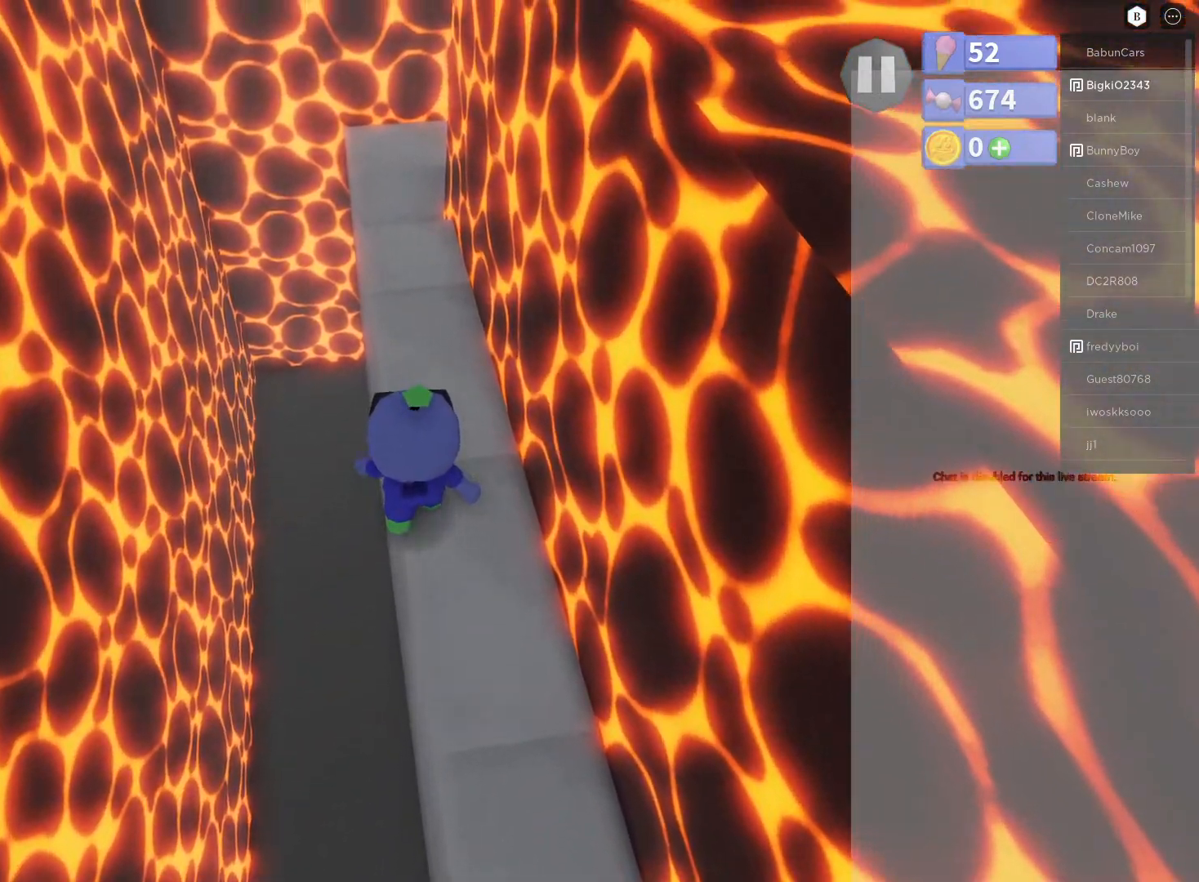
{"buttons": [], "left_stick": "up", "right_stick": "center", "events": []}
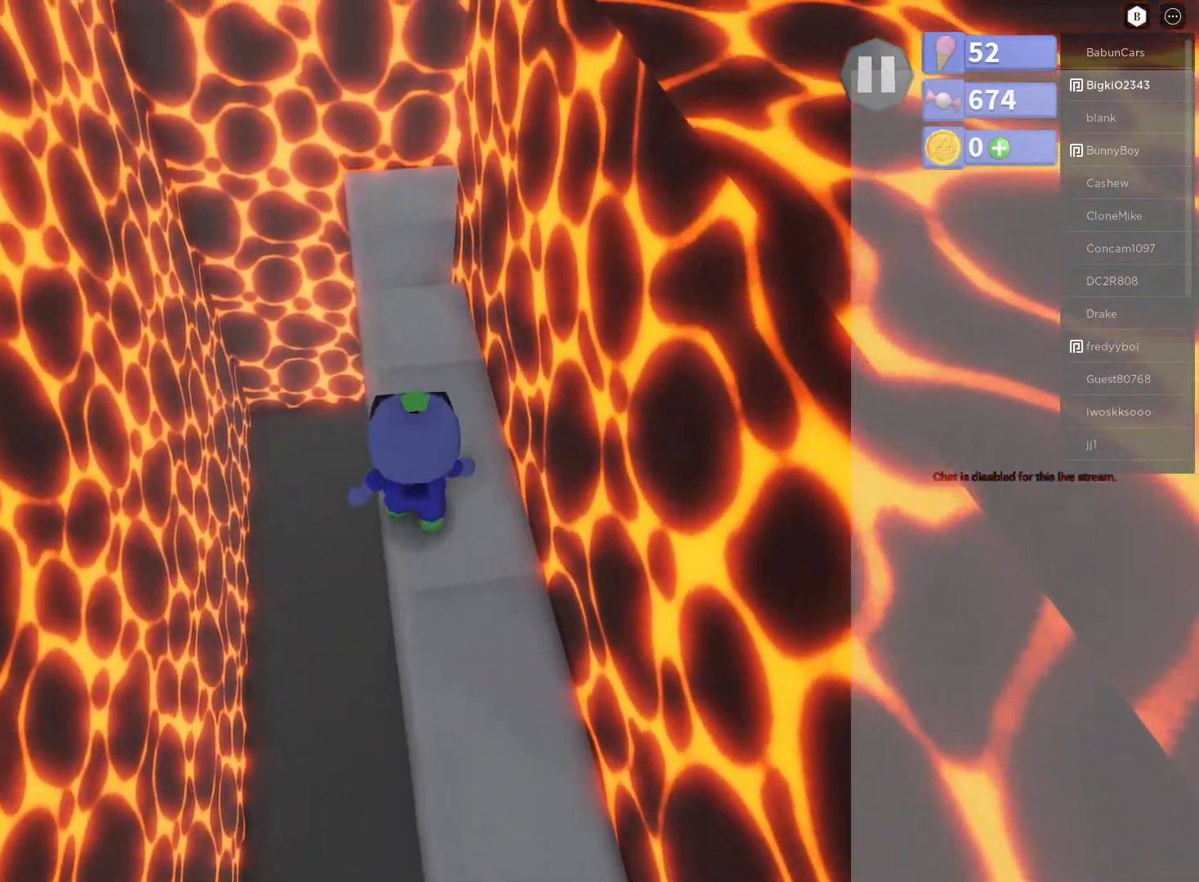
{"buttons": [], "left_stick": "up", "right_stick": "center", "events": []}
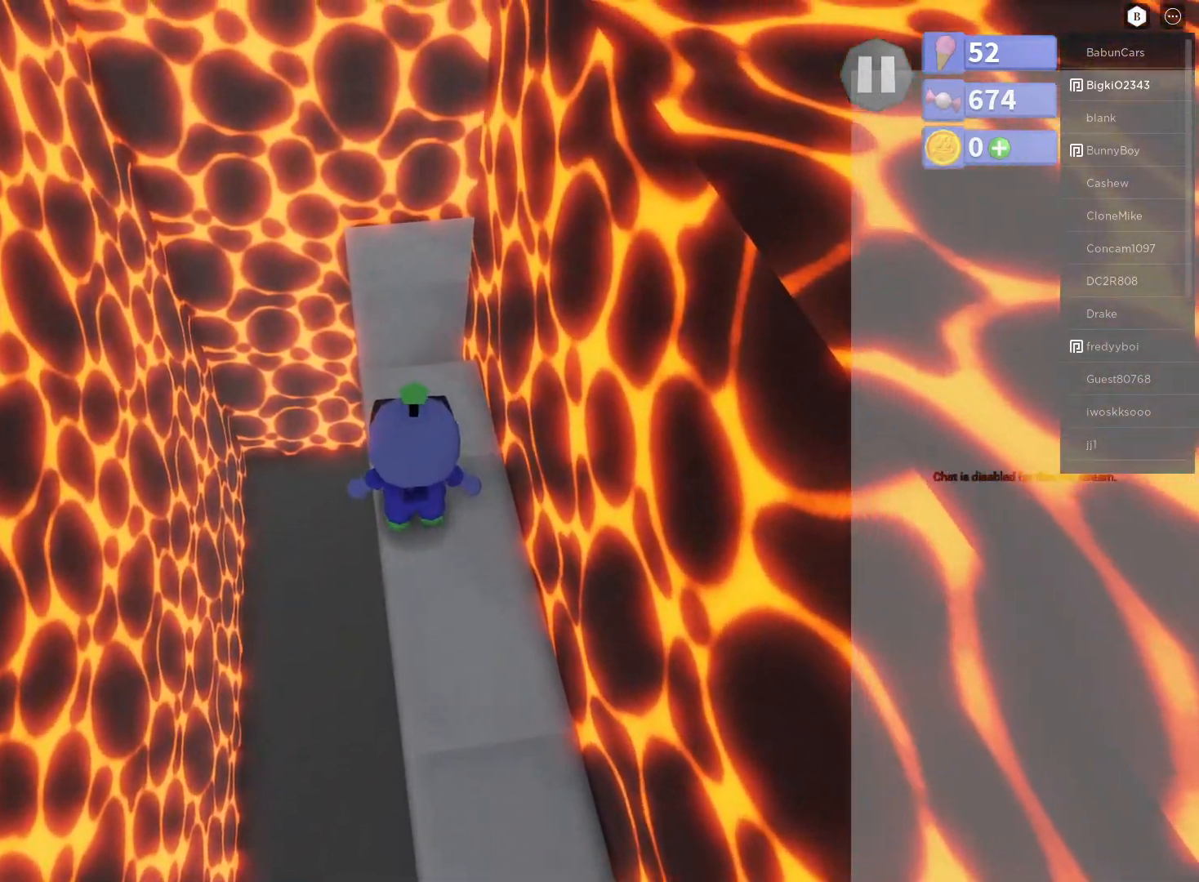
{"buttons": [], "left_stick": "center", "right_stick": "center", "events": [[317, "left_stick", "center"]]}
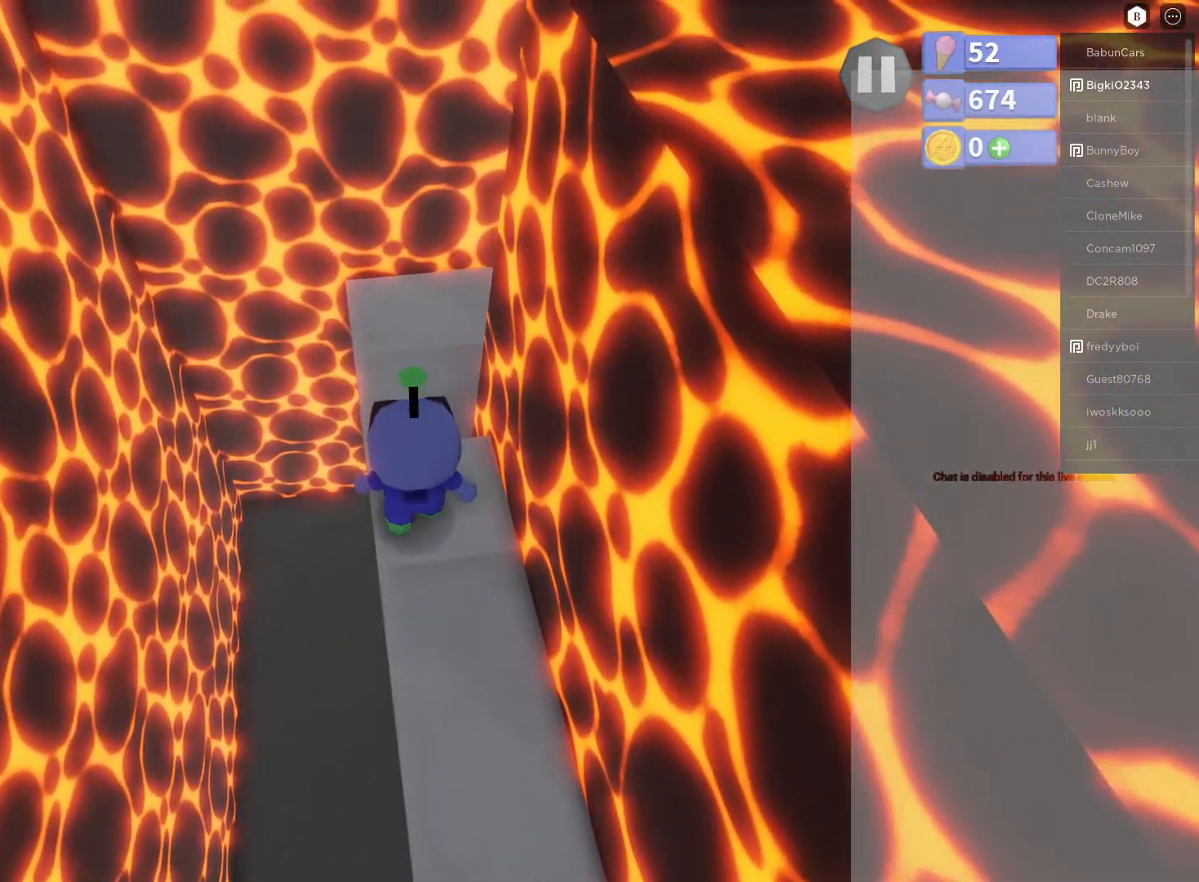
{"buttons": [], "left_stick": "center", "right_stick": "center", "events": [[100, "left_stick", "up"], [300, "left_stick", "center"]]}
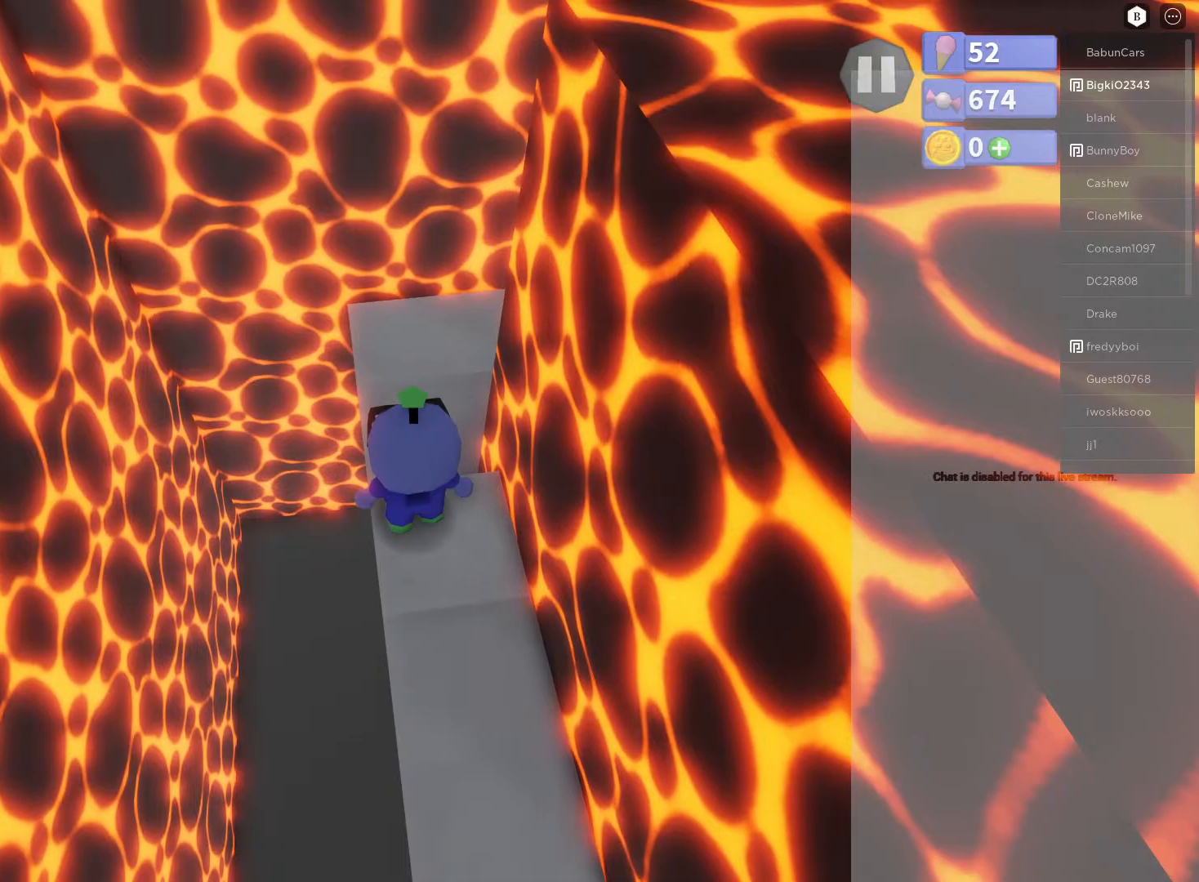
{"buttons": [], "left_stick": "center", "right_stick": "down-right", "events": [[233, "right_stick", "down"], [400, "right_stick", "down-right"]]}
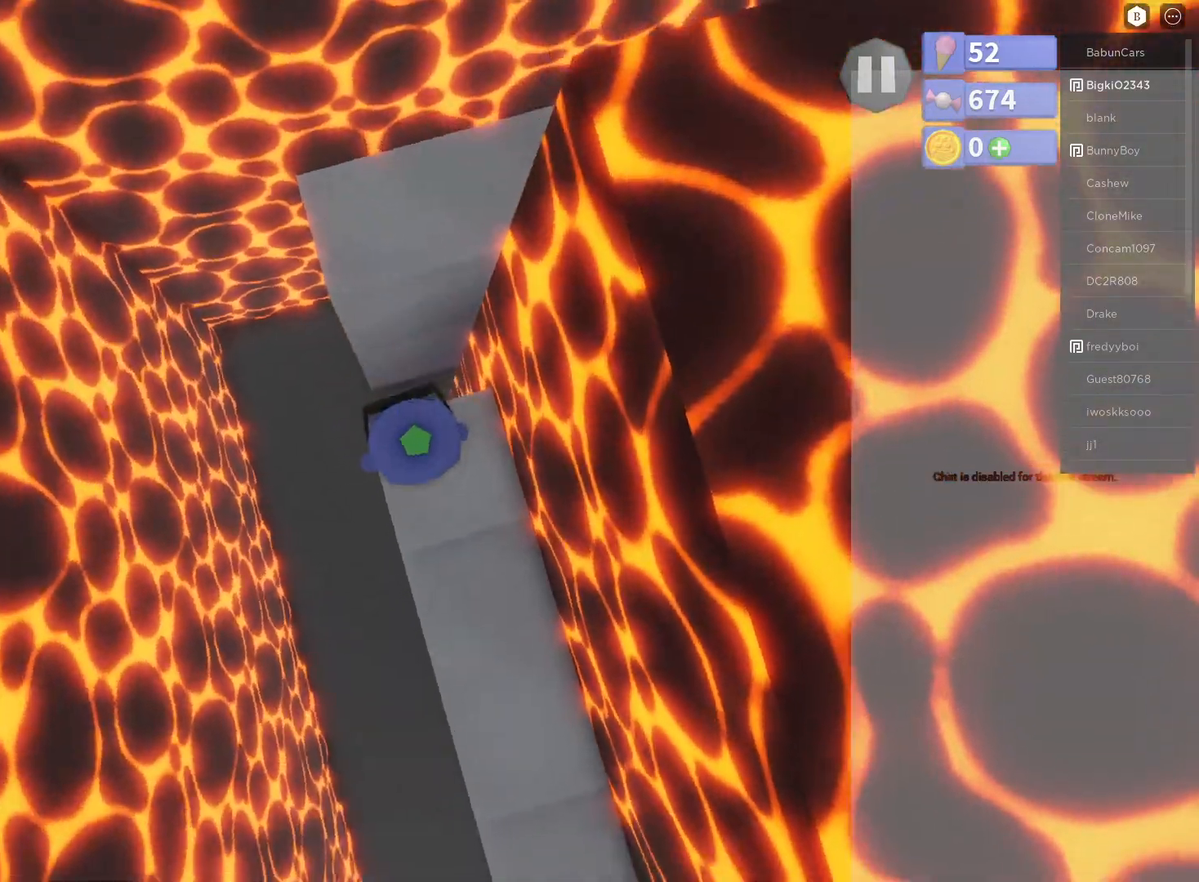
{"buttons": [], "left_stick": "center", "right_stick": "right", "events": [[17, "right_stick", "center"], [217, "right_stick", "right"]]}
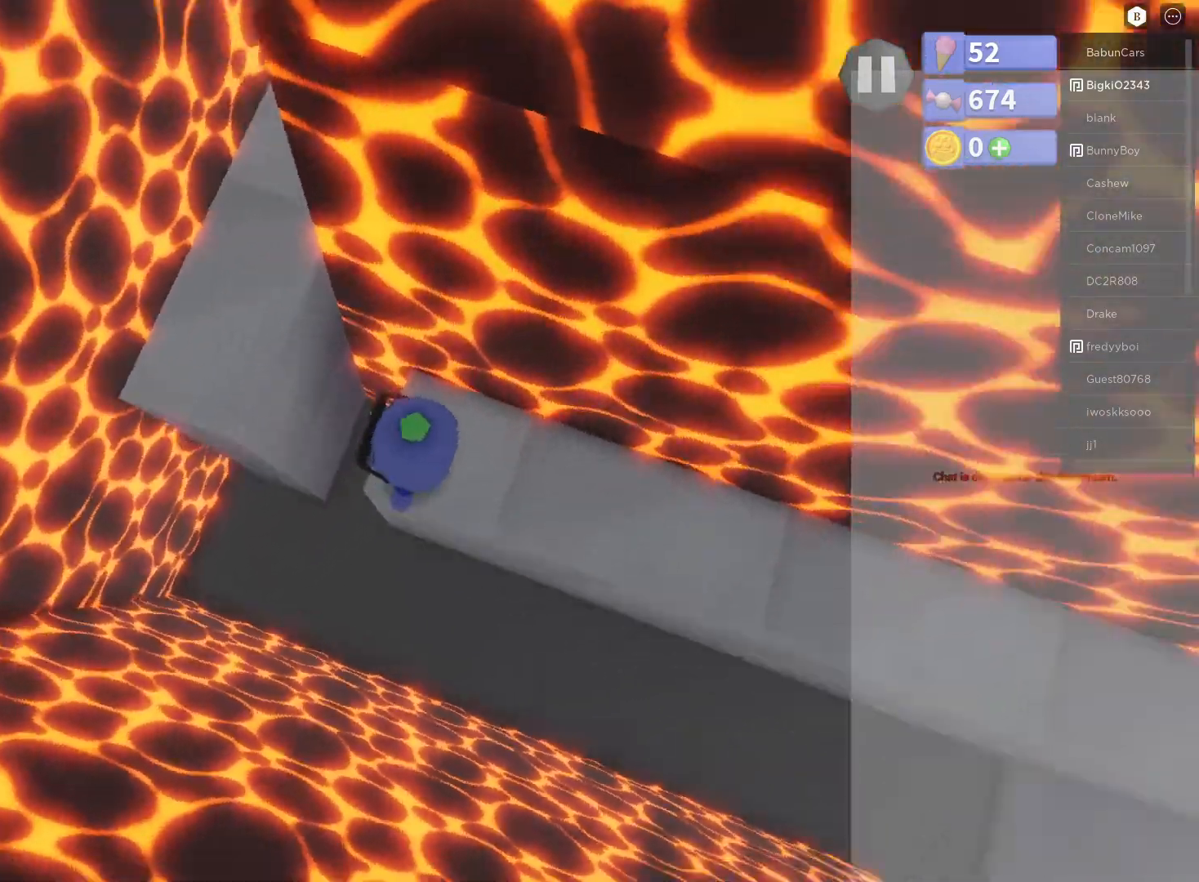
{"buttons": [], "left_stick": "center", "right_stick": "center", "events": [[67, "right_stick", "center"], [183, "right_stick", "right"], [267, "right_stick", "up-right"], [483, "right_stick", "center"]]}
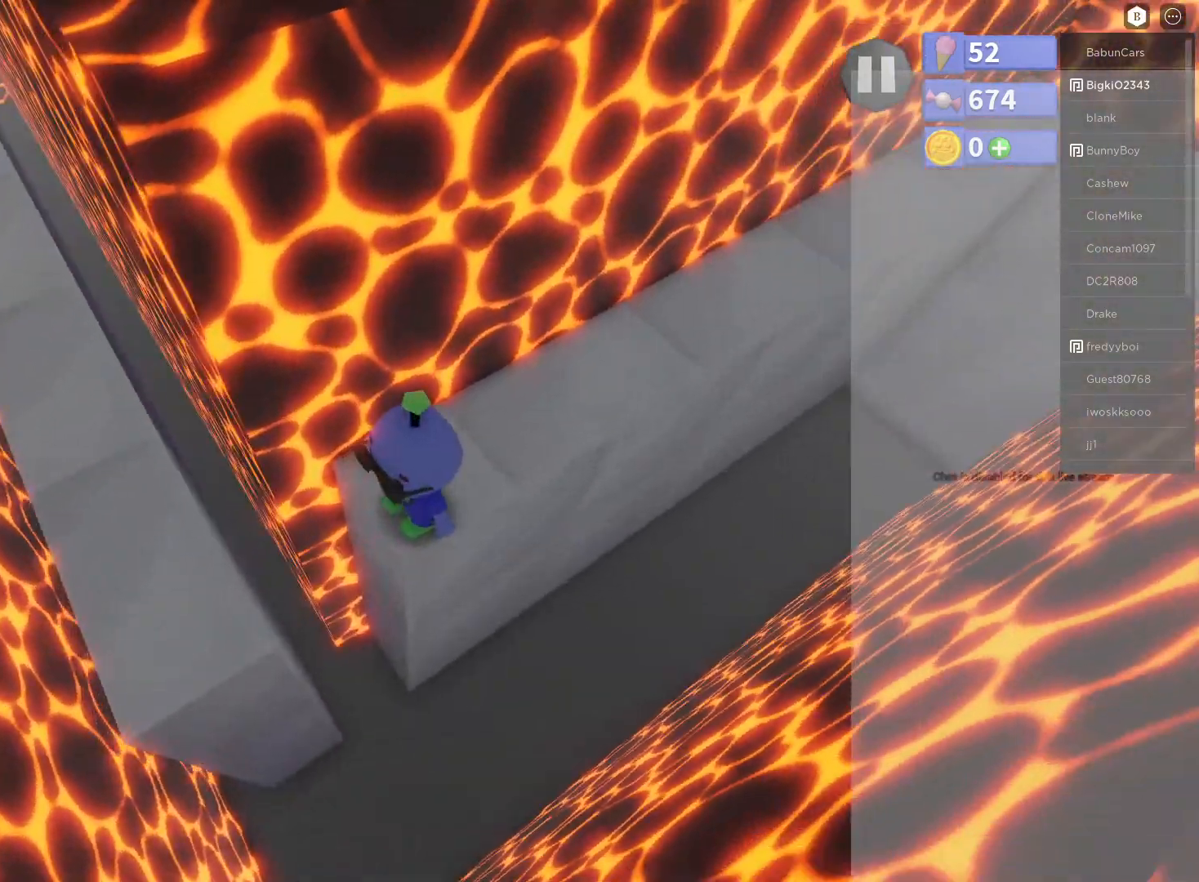
{"buttons": [], "left_stick": "center", "right_stick": "center", "events": [[167, "right_stick", "up-right"], [417, "right_stick", "center"]]}
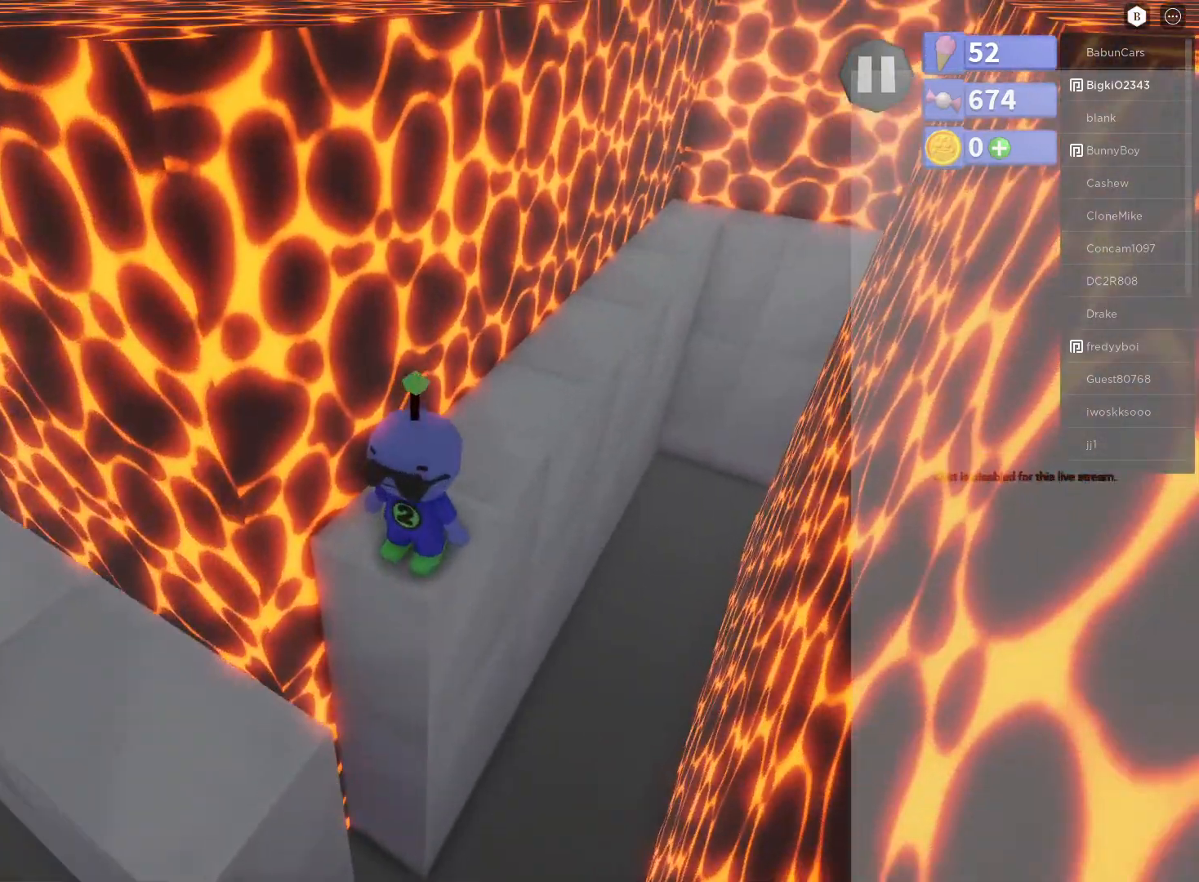
{"buttons": [], "left_stick": "center", "right_stick": "center", "events": [[50, "right_stick", "up-left"], [367, "right_stick", "center"]]}
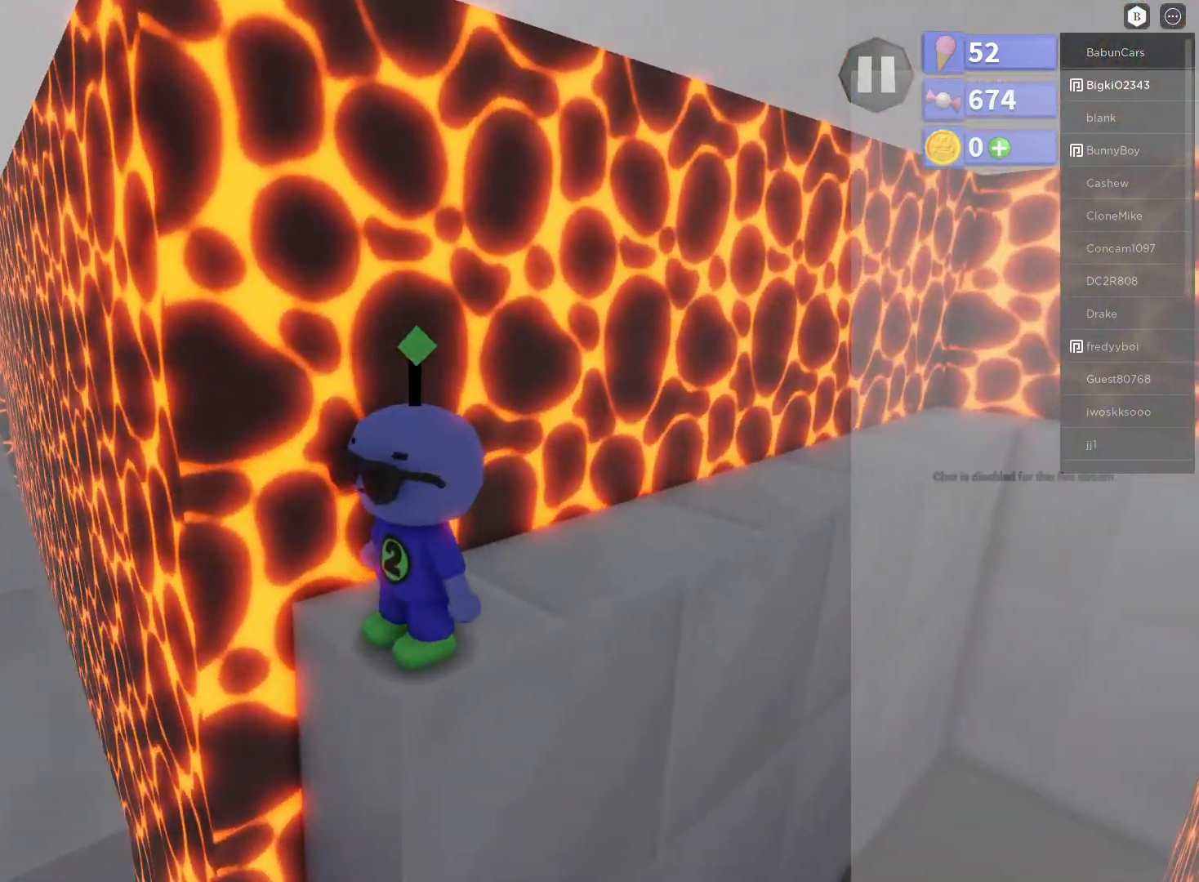
{"buttons": [], "left_stick": "center", "right_stick": "right", "events": [[250, "right_stick", "right"]]}
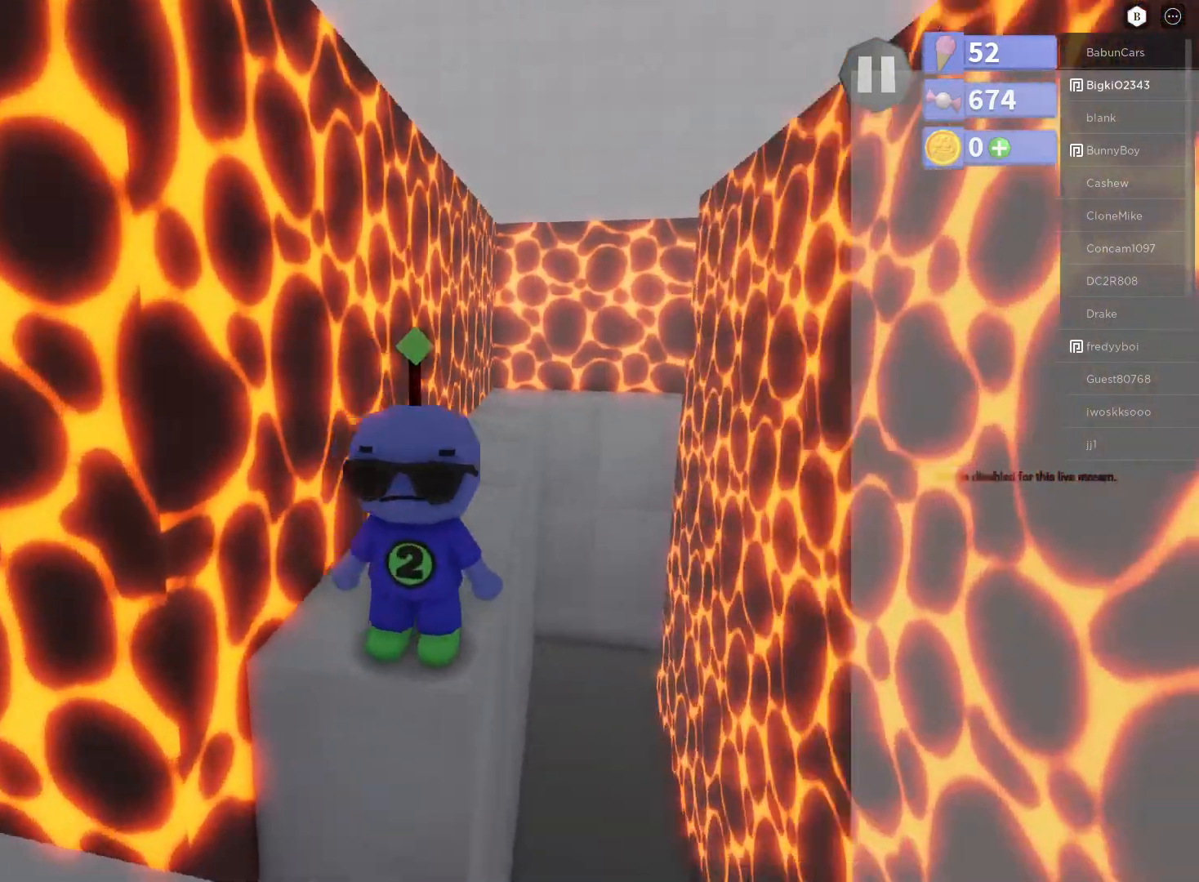
{"buttons": [], "left_stick": "center", "right_stick": "right", "events": [[117, "right_stick", "center"], [167, "right_stick", "left"], [400, "right_stick", "right"]]}
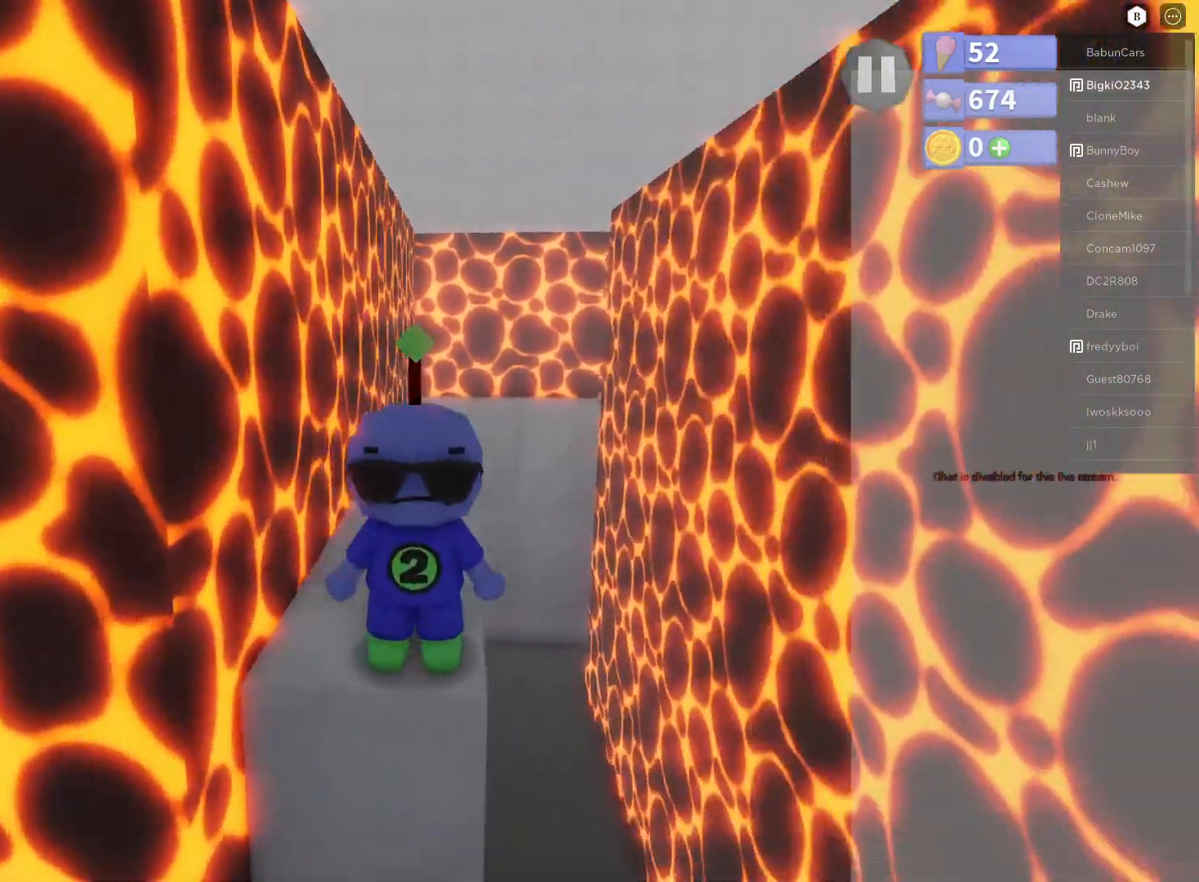
{"buttons": [], "left_stick": "center", "right_stick": "center", "events": [[117, "right_stick", "left"], [333, "right_stick", "right"], [500, "right_stick", "center"]]}
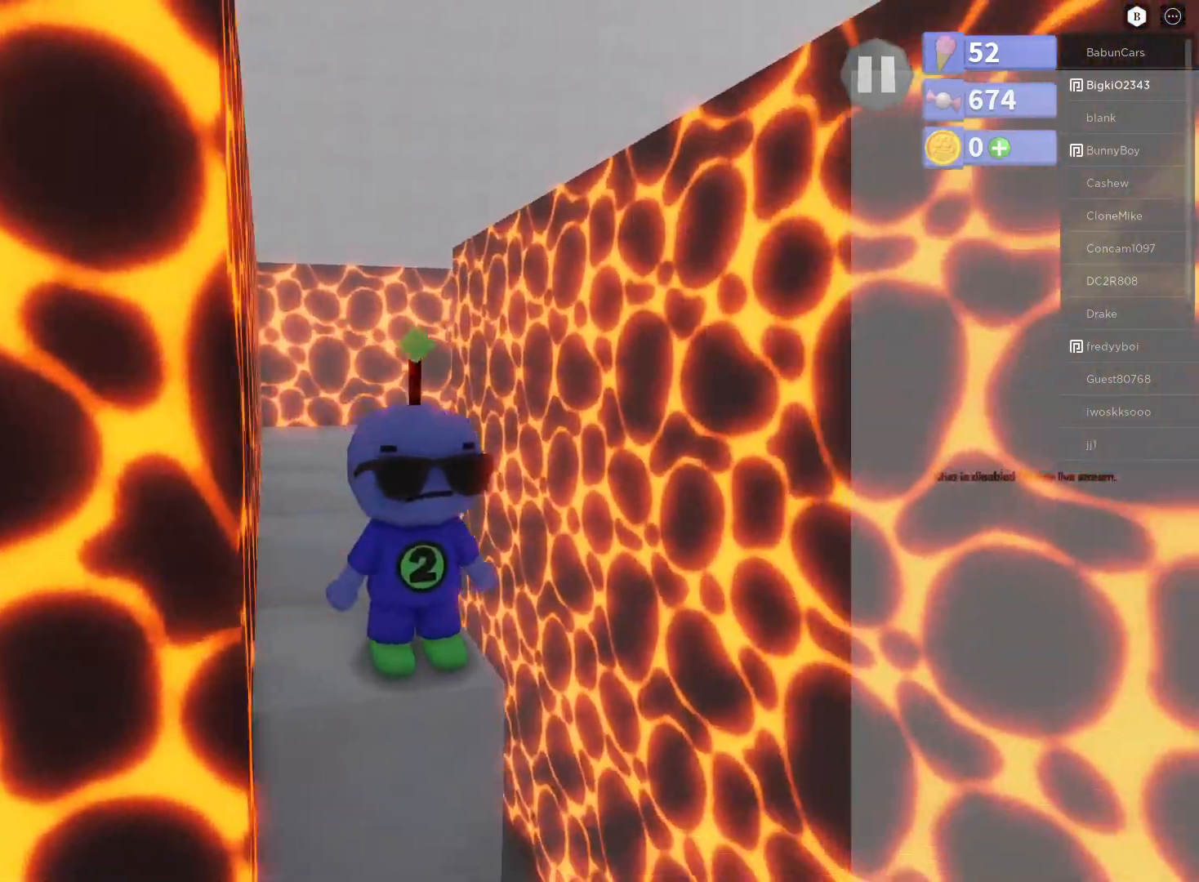
{"buttons": [], "left_stick": "center", "right_stick": "down-left", "events": [[33, "right_stick", "left"], [183, "right_stick", "down"], [333, "right_stick", "down-left"]]}
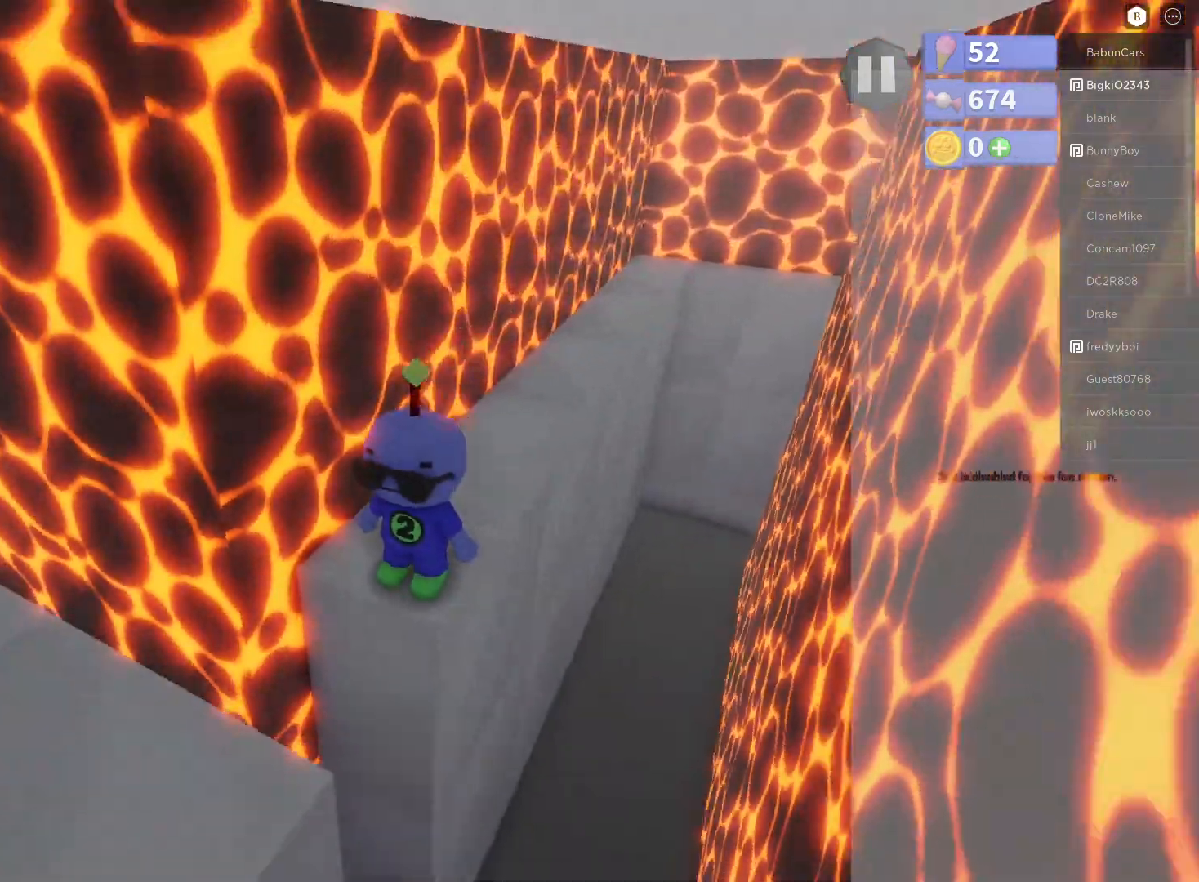
{"buttons": [], "left_stick": "center", "right_stick": "center", "events": [[450, "right_stick", "center"]]}
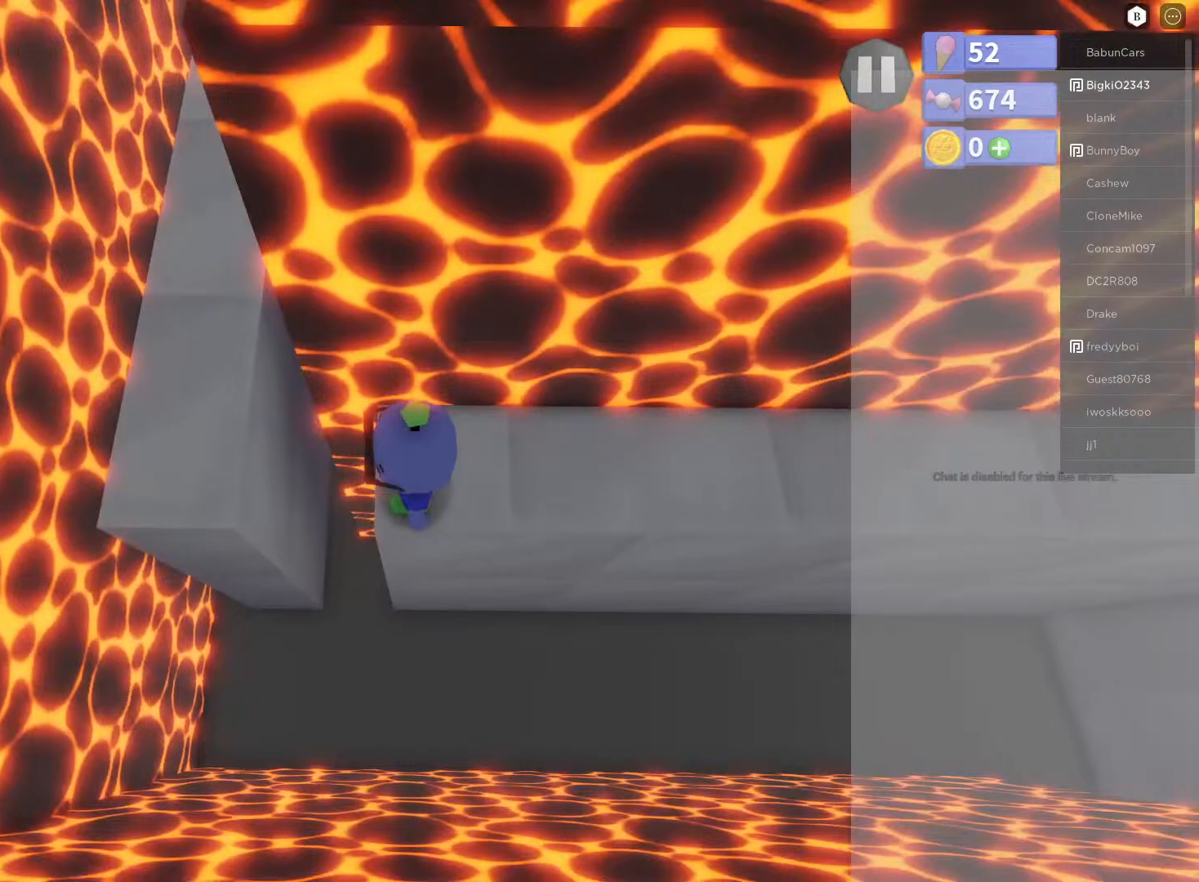
{"buttons": ["A"], "left_stick": "left", "right_stick": "center", "events": [[483, "A", "down"], [483, "left_stick", "left"]]}
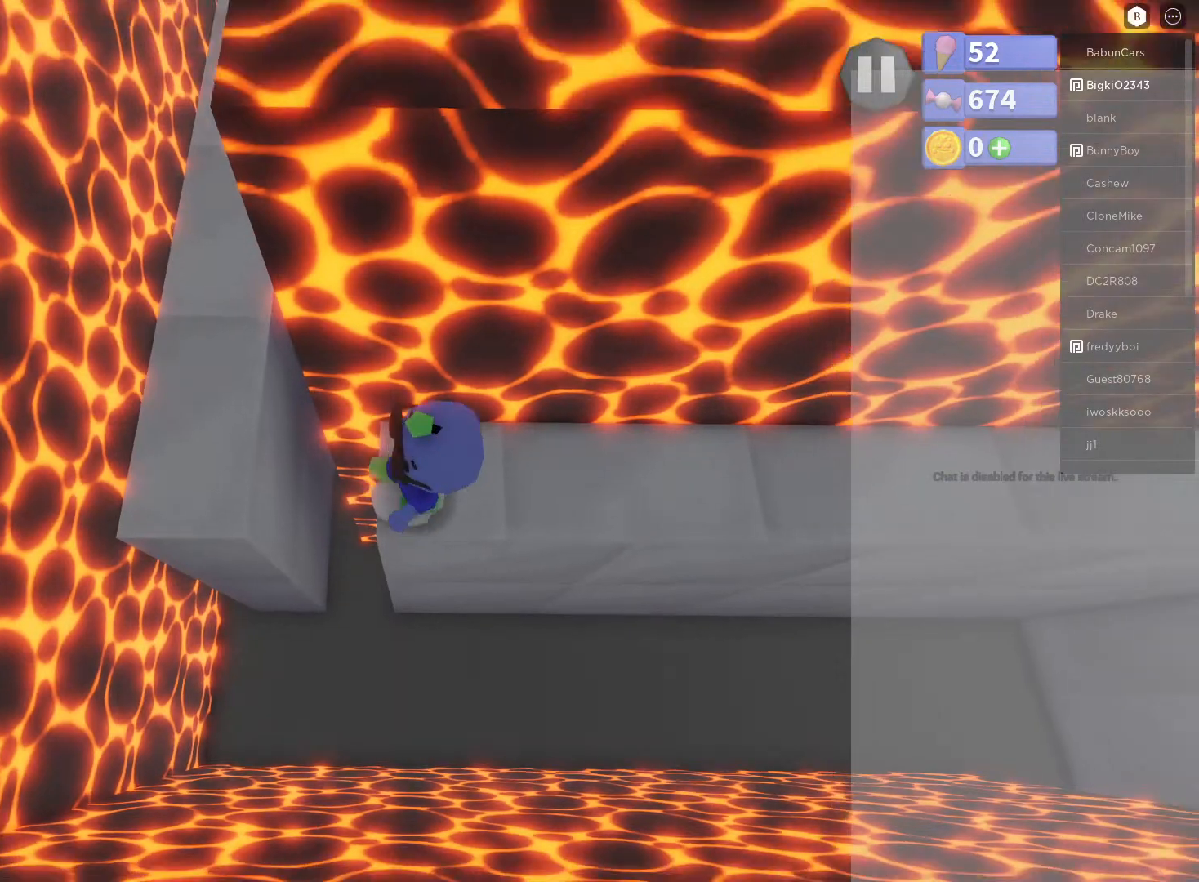
{"buttons": [], "left_stick": "center", "right_stick": "center", "events": [[317, "A", "up"], [367, "left_stick", "center"]]}
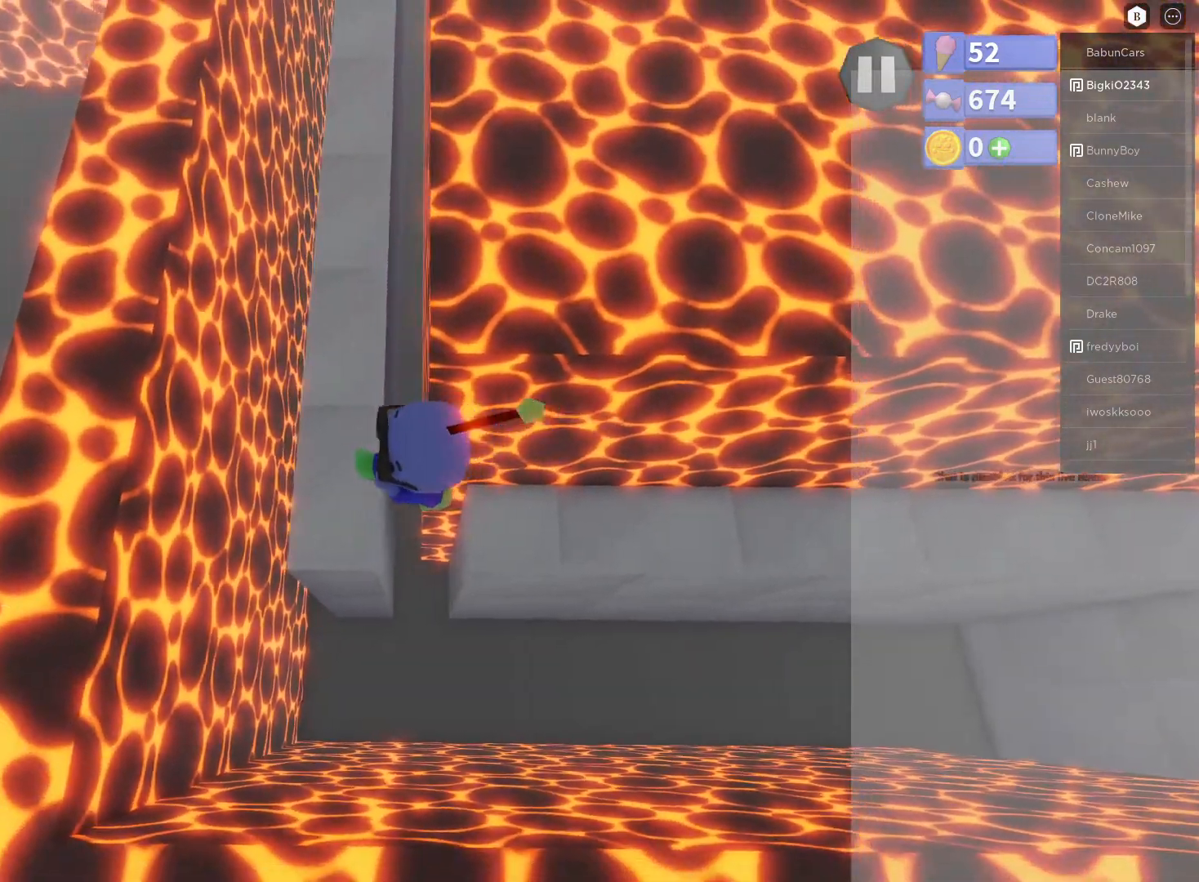
{"buttons": [], "left_stick": "center", "right_stick": "center", "events": [[33, "left_stick", "left"], [167, "left_stick", "center"]]}
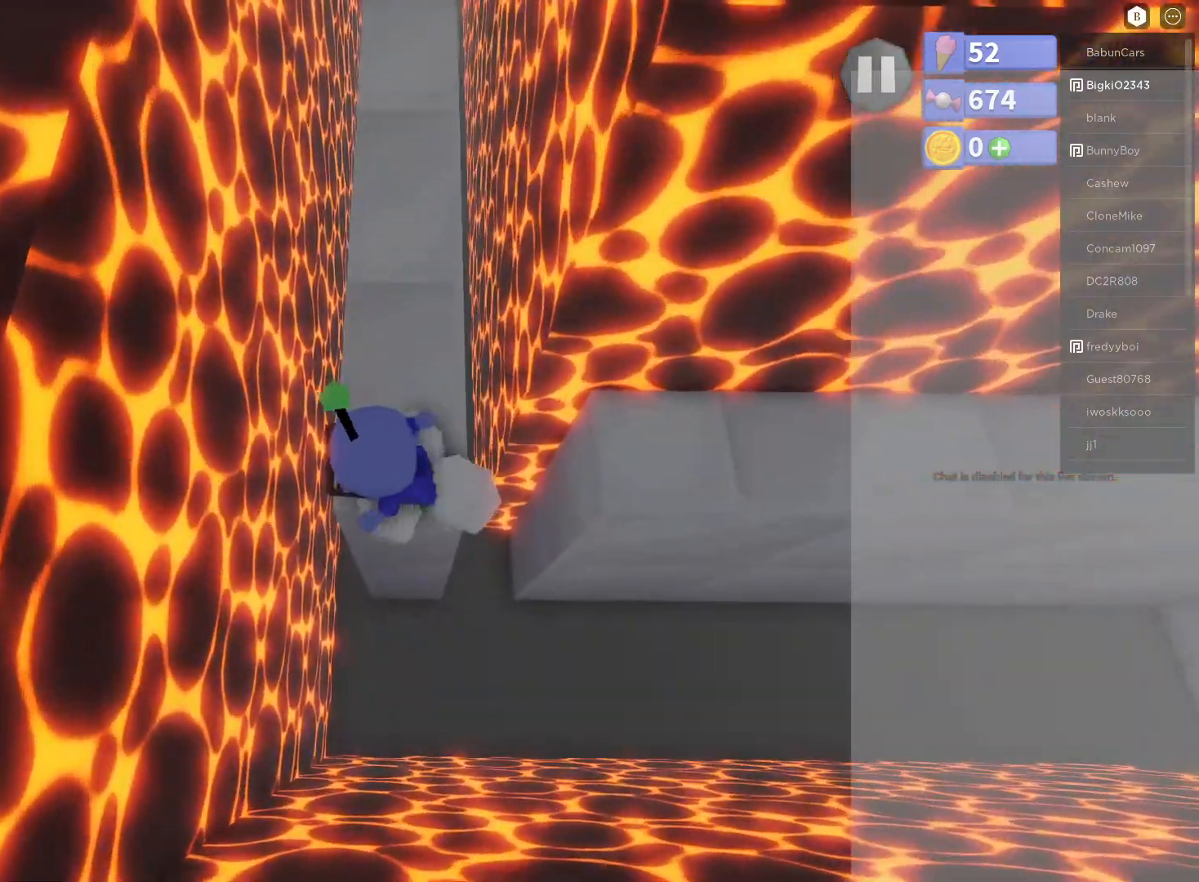
{"buttons": [], "left_stick": "center", "right_stick": "center", "events": [[200, "right_stick", "up"], [400, "right_stick", "center"]]}
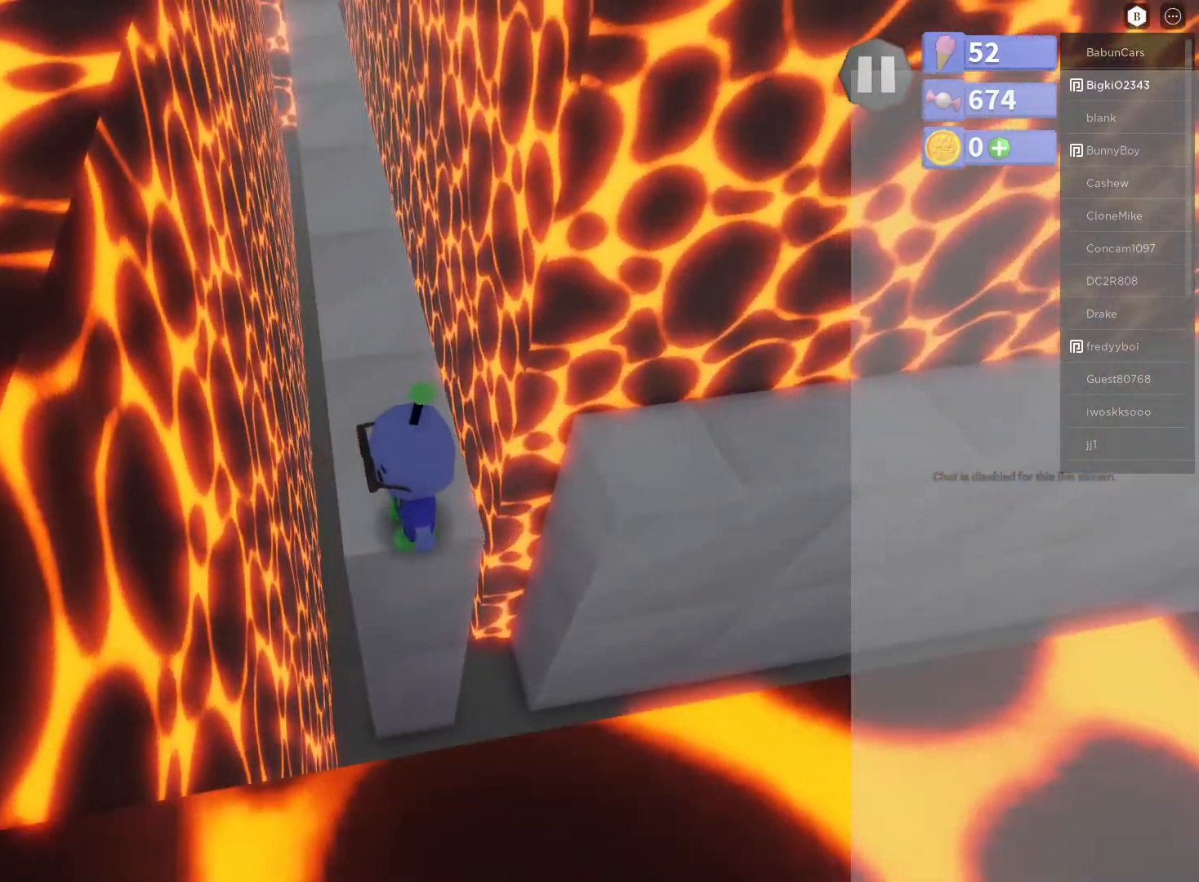
{"buttons": [], "left_stick": "up", "right_stick": "down", "events": [[133, "right_stick", "left"], [267, "right_stick", "center"], [283, "left_stick", "up"], [483, "right_stick", "down"]]}
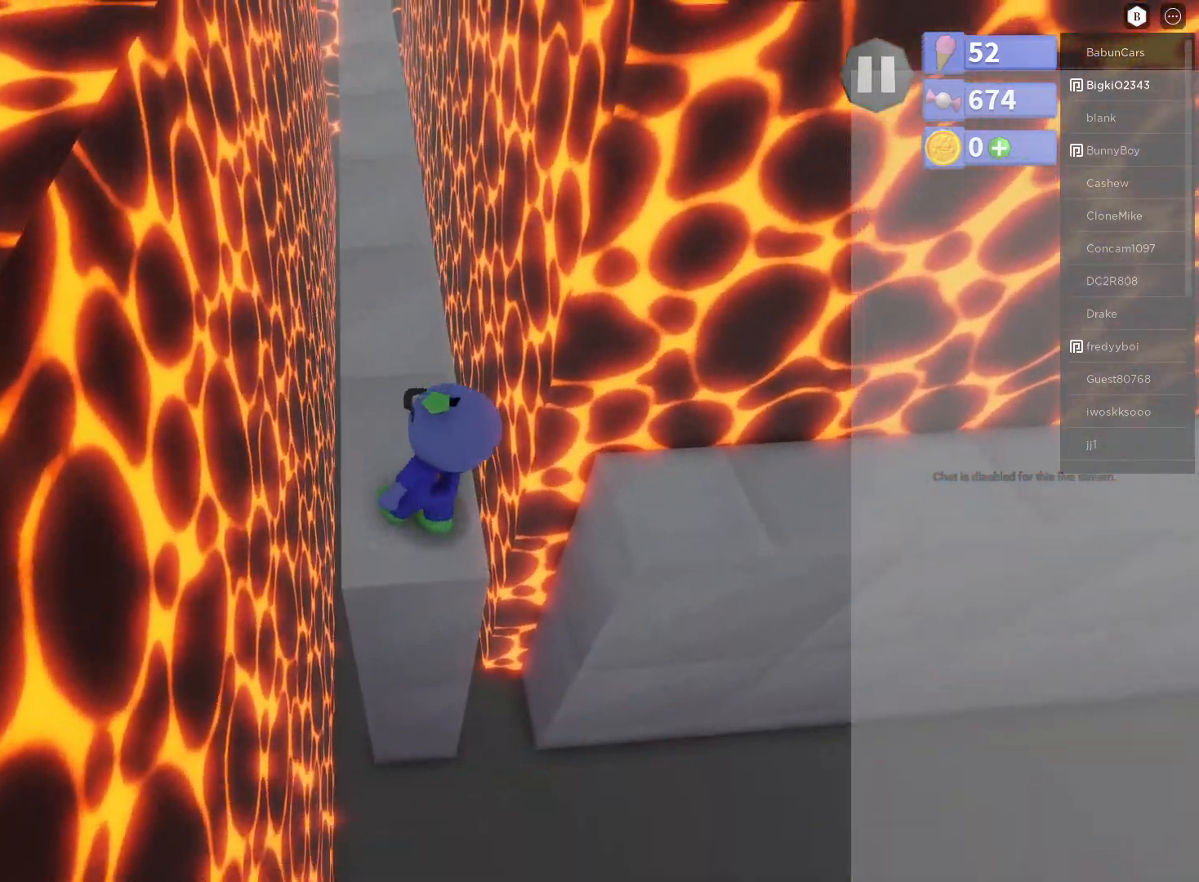
{"buttons": [], "left_stick": "up", "right_stick": "center", "events": [[183, "left_stick", "center"], [200, "right_stick", "down-left"], [317, "right_stick", "left"], [433, "right_stick", "center"], [467, "left_stick", "up"]]}
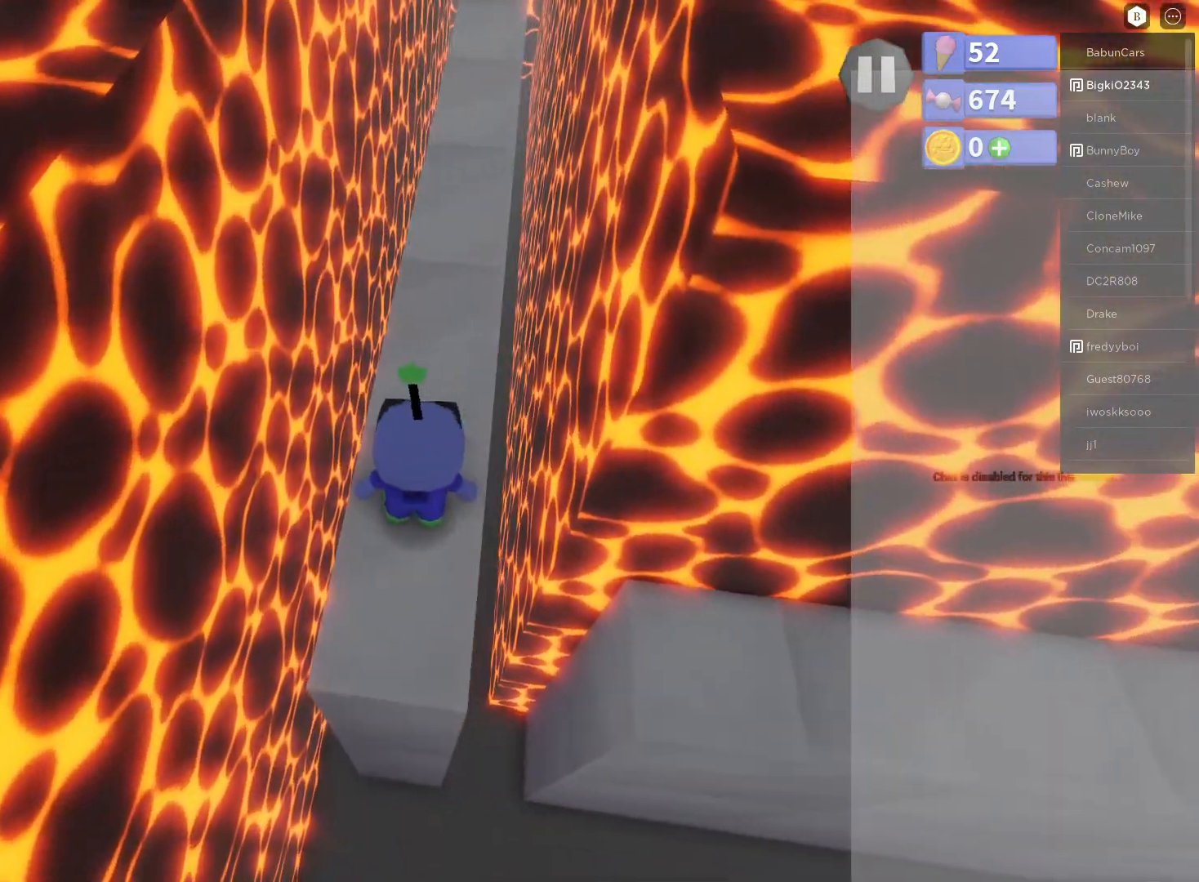
{"buttons": [], "left_stick": "up", "right_stick": "center", "events": [[250, "left_stick", "center"], [267, "right_stick", "up-right"], [450, "left_stick", "up"], [467, "right_stick", "center"]]}
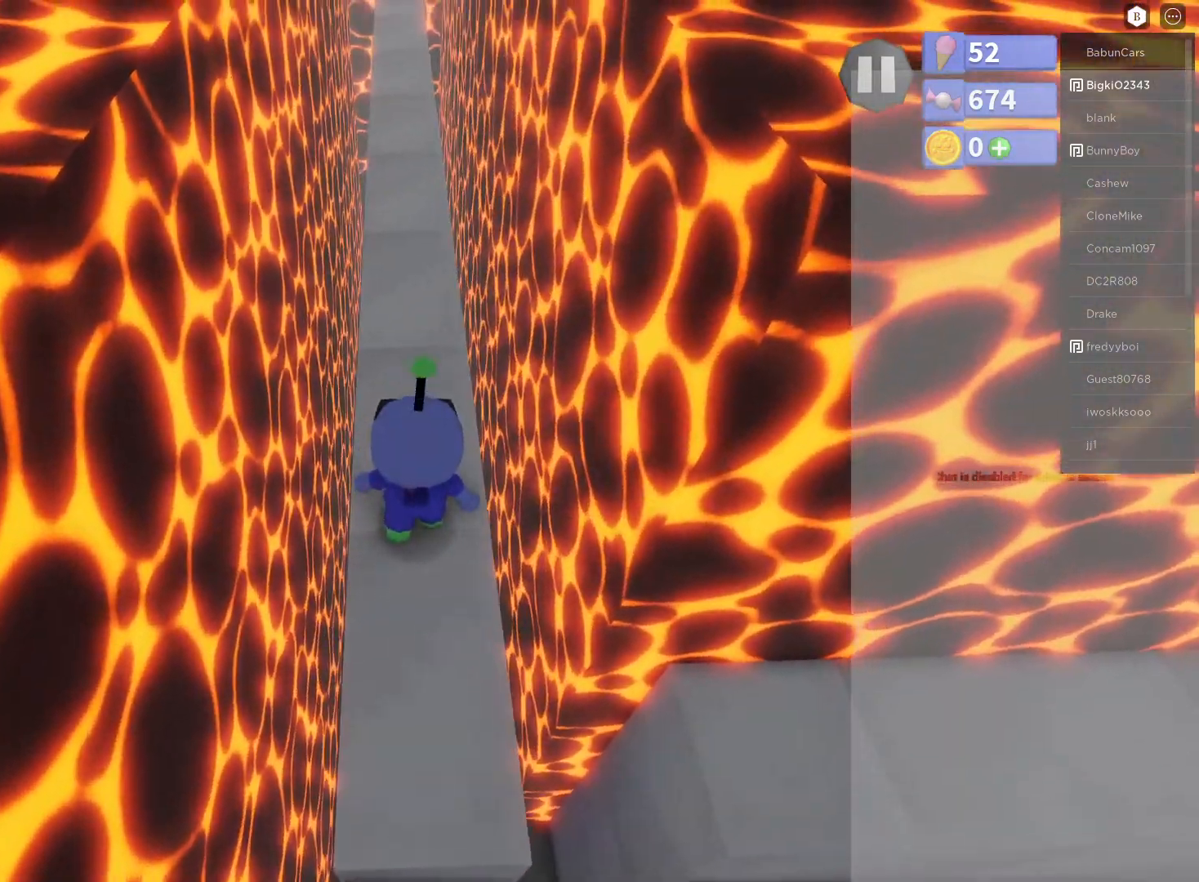
{"buttons": [], "left_stick": "up", "right_stick": "center", "events": []}
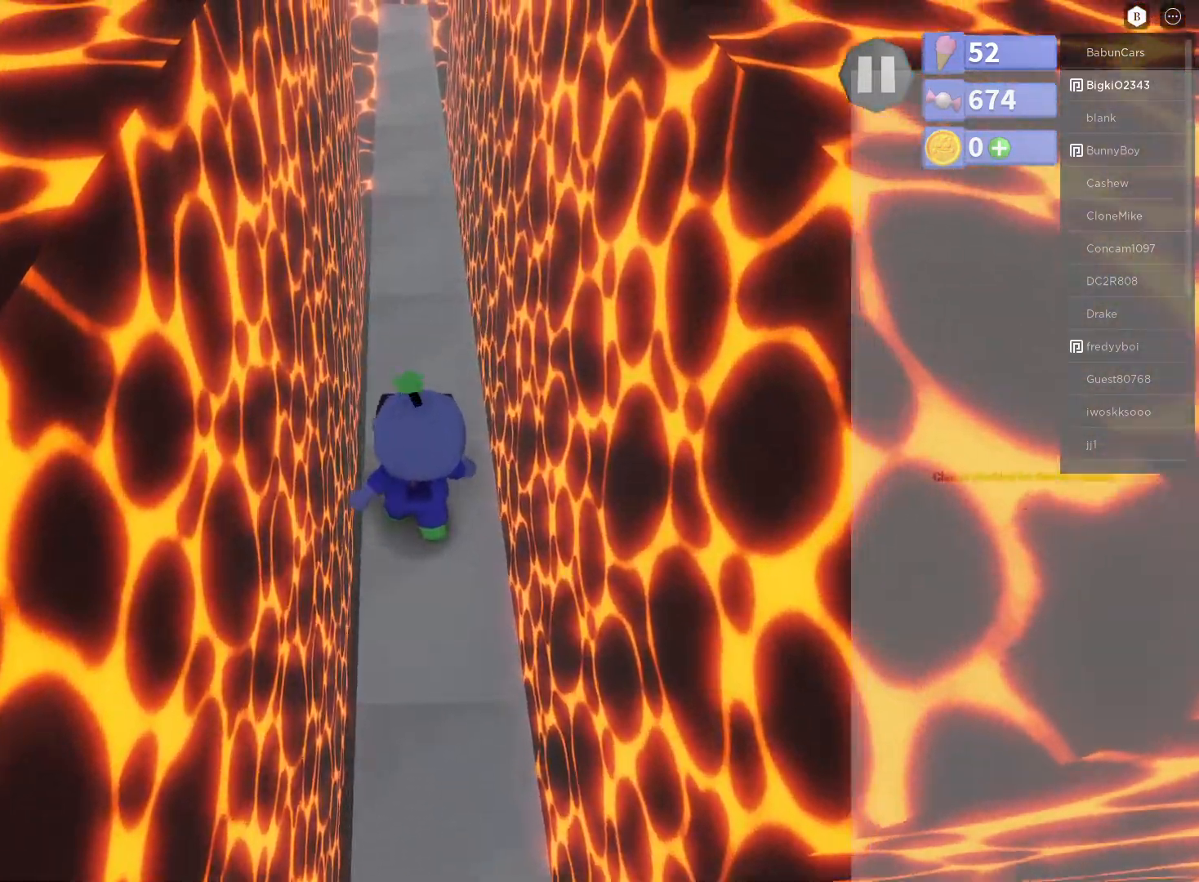
{"buttons": [], "left_stick": "up", "right_stick": "center", "events": []}
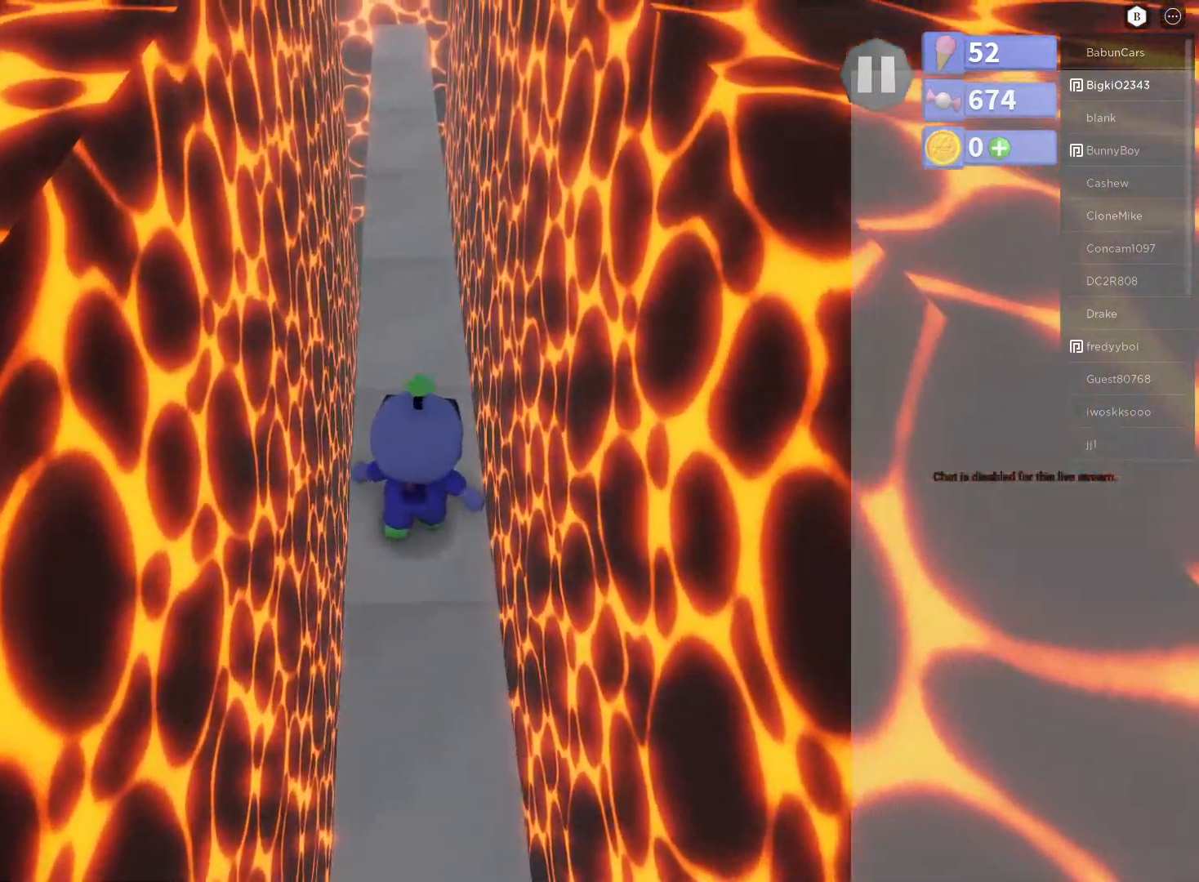
{"buttons": [], "left_stick": "up", "right_stick": "center", "events": []}